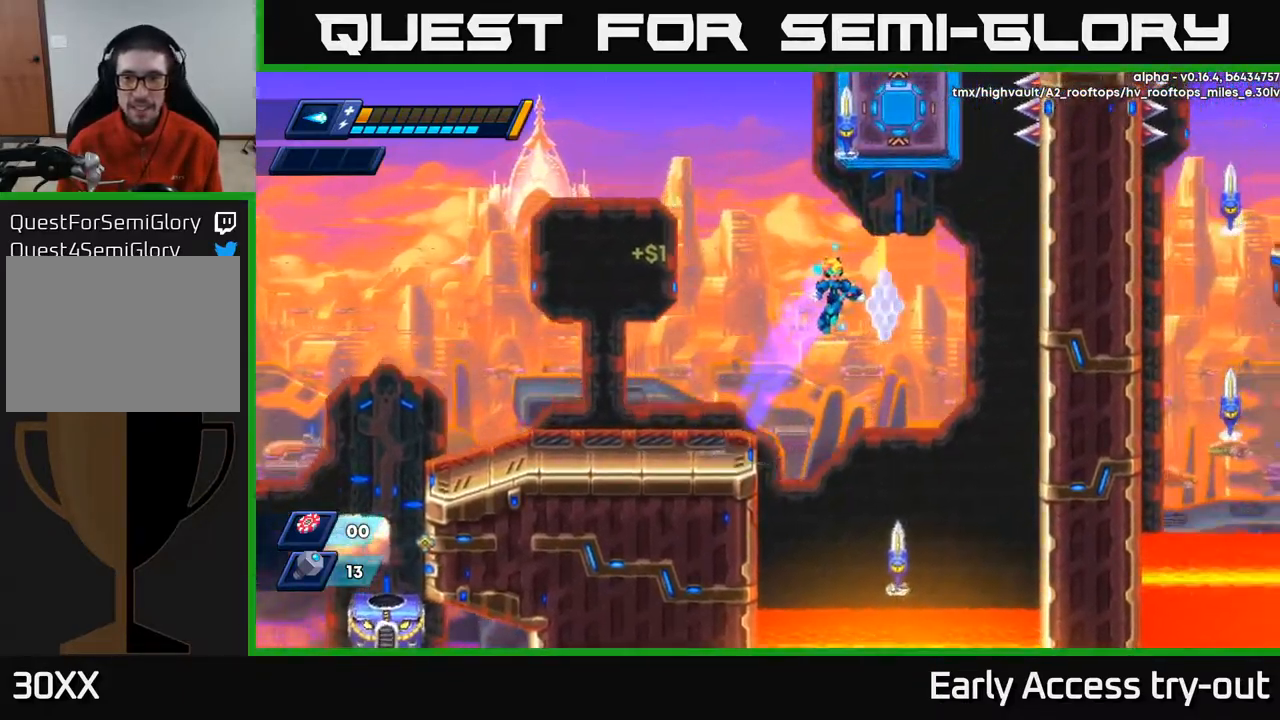
Gameplay with a controller (Xbox layout); each line is a JSON object with the inputs held at the frame after it. "events" lists button and stick changes between this image and that frame as [ms after this image, input, new state], when the widget could be followed in between.
{"buttons": ["DPAD_LEFT"], "left_stick": "center", "right_stick": "center", "events": [[184, "DPAD_LEFT", "down"], [184, "DPAD_RIGHT", "up"], [468, "A", "up"], [468, "R2", "up"]]}
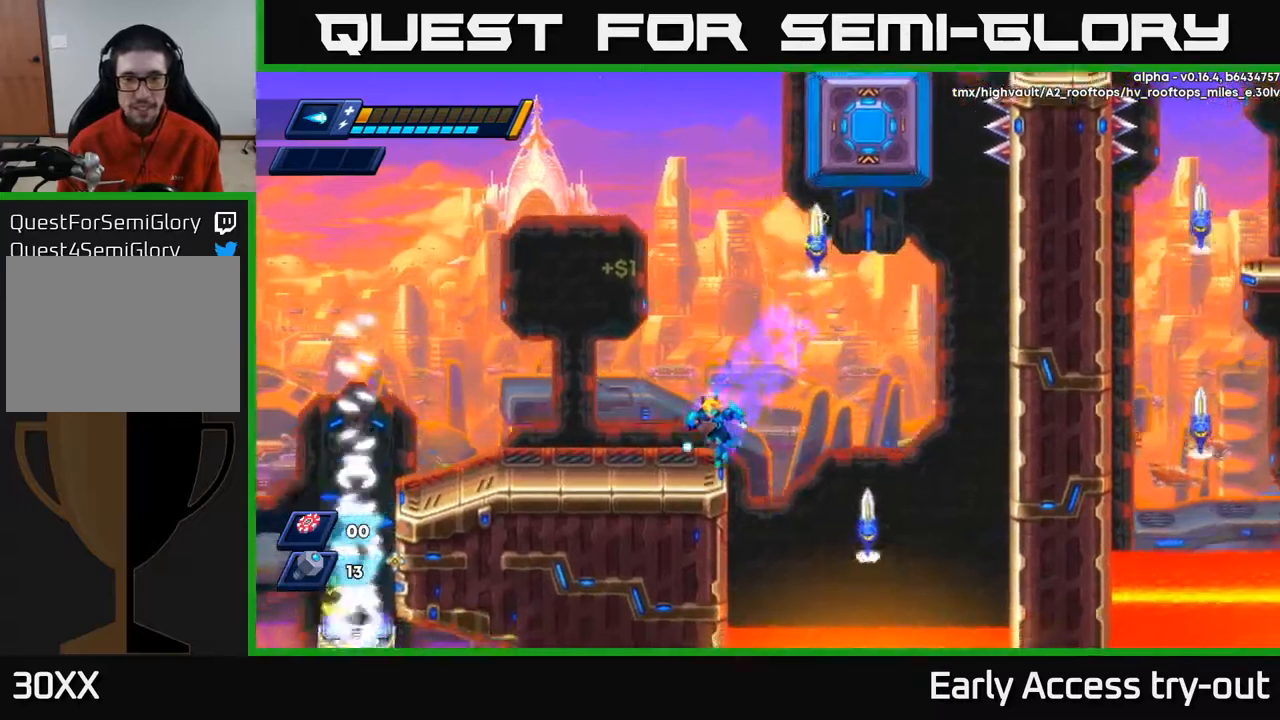
{"buttons": ["X"], "left_stick": "center", "right_stick": "center", "events": [[200, "DPAD_LEFT", "up"], [200, "DPAD_RIGHT", "down"], [250, "X", "down"], [267, "DPAD_RIGHT", "up"], [317, "X", "up"], [367, "X", "down"], [434, "X", "up"], [484, "X", "down"]]}
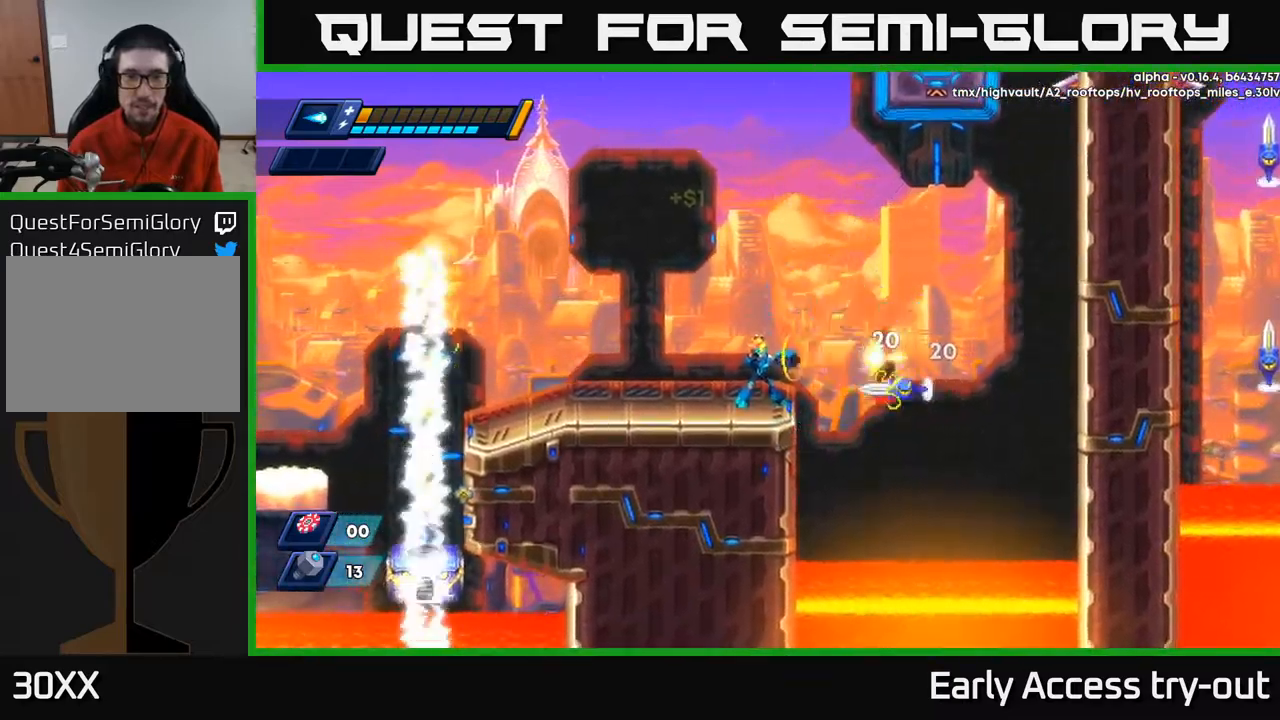
{"buttons": ["A"], "left_stick": "center", "right_stick": "center", "events": [[34, "X", "up"], [67, "X", "down"], [117, "X", "up"], [184, "X", "down"], [250, "X", "up"], [267, "X", "down"], [300, "DPAD_LEFT", "down"], [334, "A", "down"], [367, "X", "up"], [434, "R2", "down"], [484, "DPAD_LEFT", "up"], [484, "R2", "up"]]}
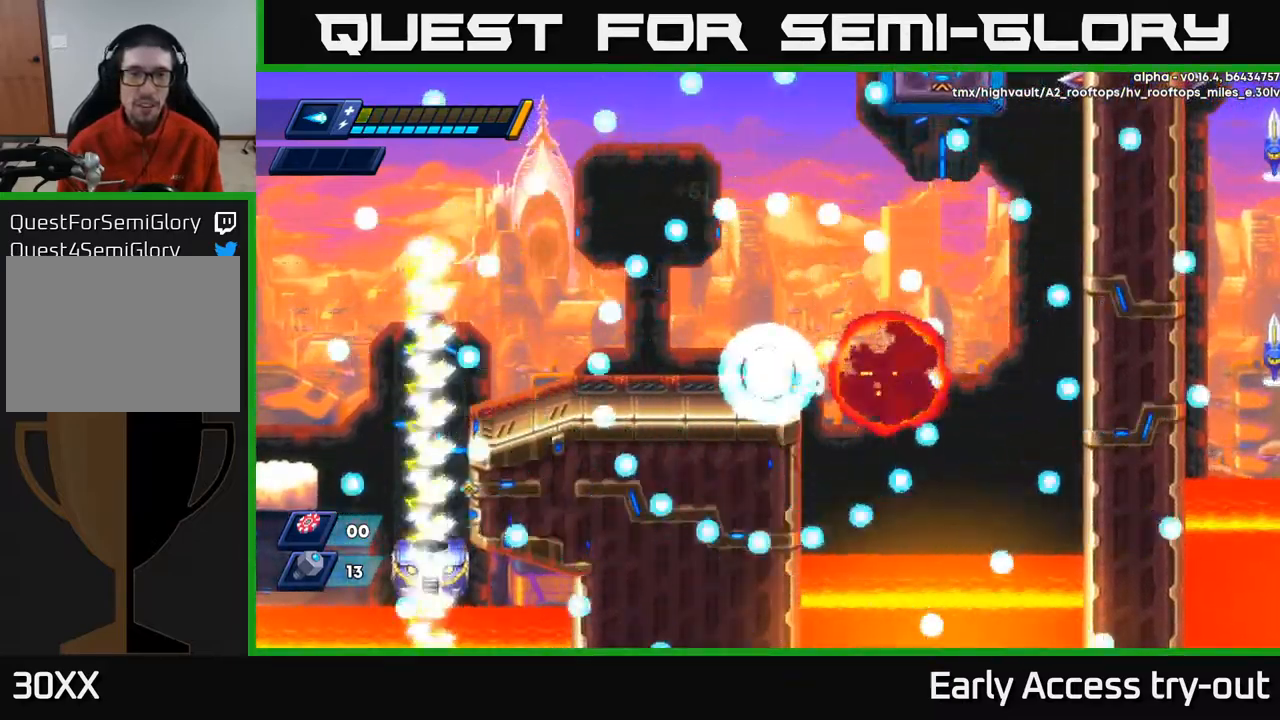
{"buttons": [], "left_stick": "center", "right_stick": "center", "events": [[50, "A", "up"]]}
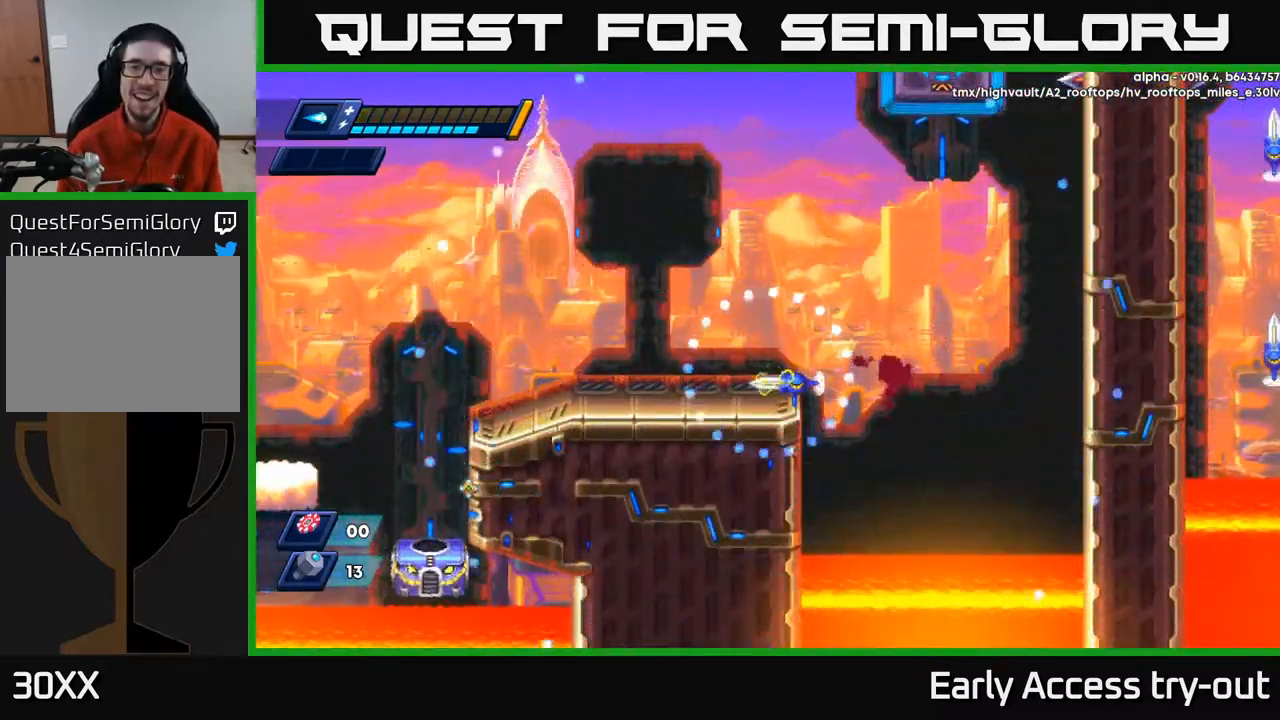
{"buttons": [], "left_stick": "center", "right_stick": "center", "events": []}
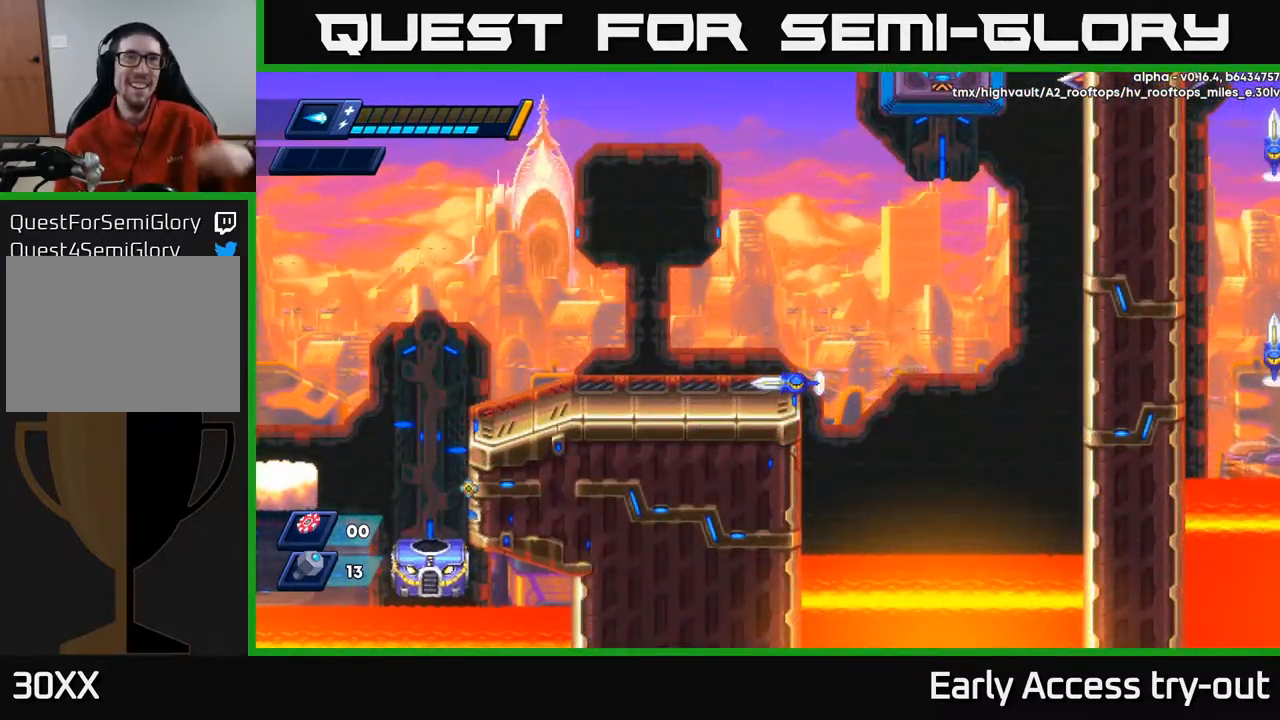
{"buttons": [], "left_stick": "center", "right_stick": "center", "events": []}
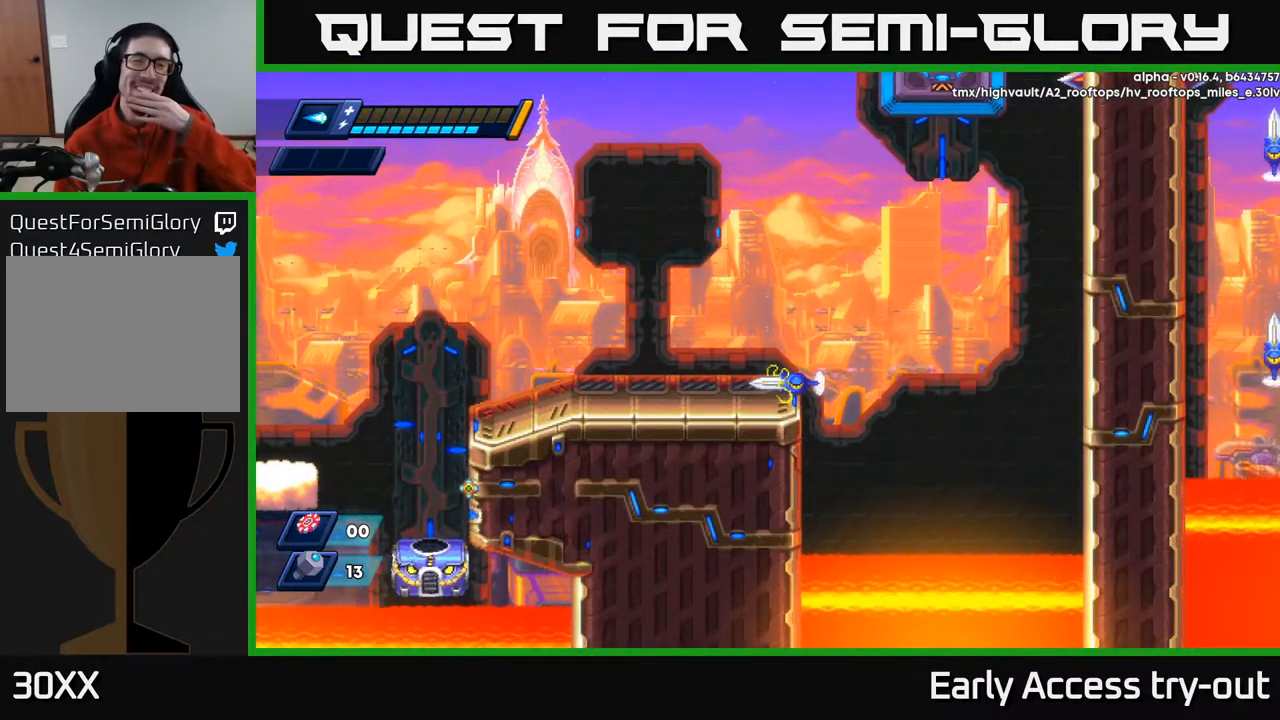
{"buttons": [], "left_stick": "center", "right_stick": "center", "events": []}
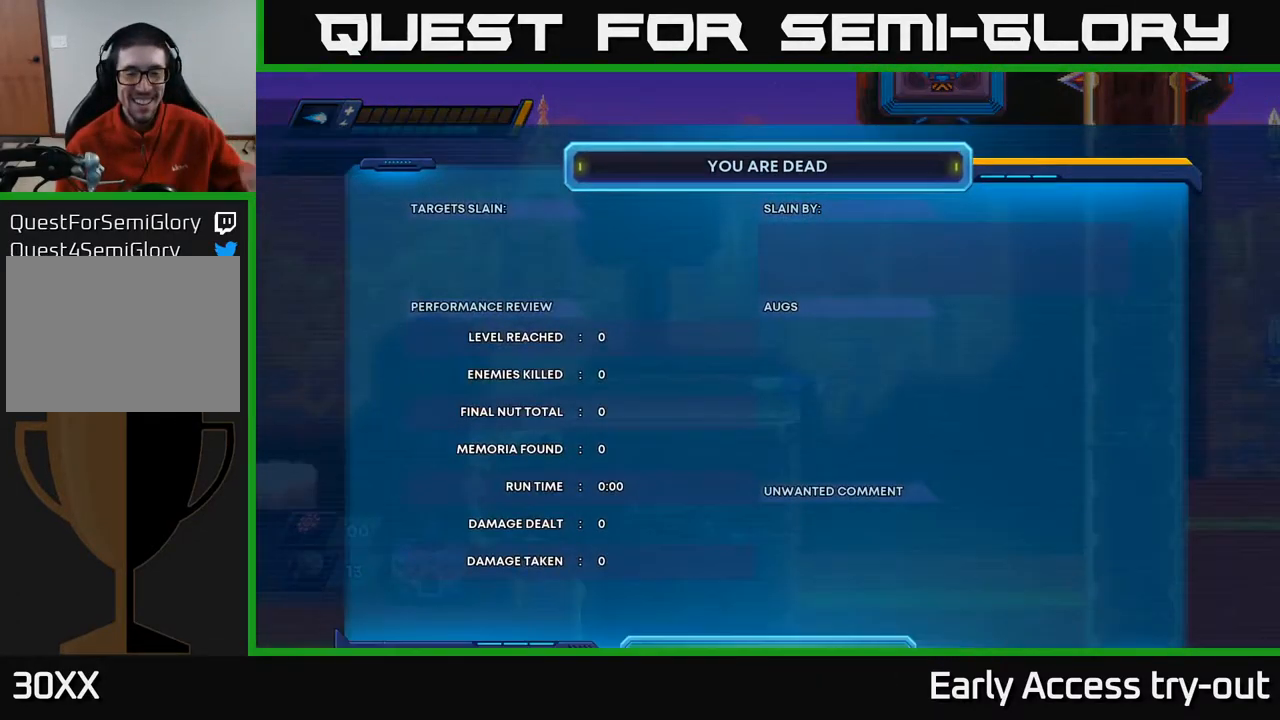
{"buttons": ["A"], "left_stick": "center", "right_stick": "center", "events": [[417, "A", "down"]]}
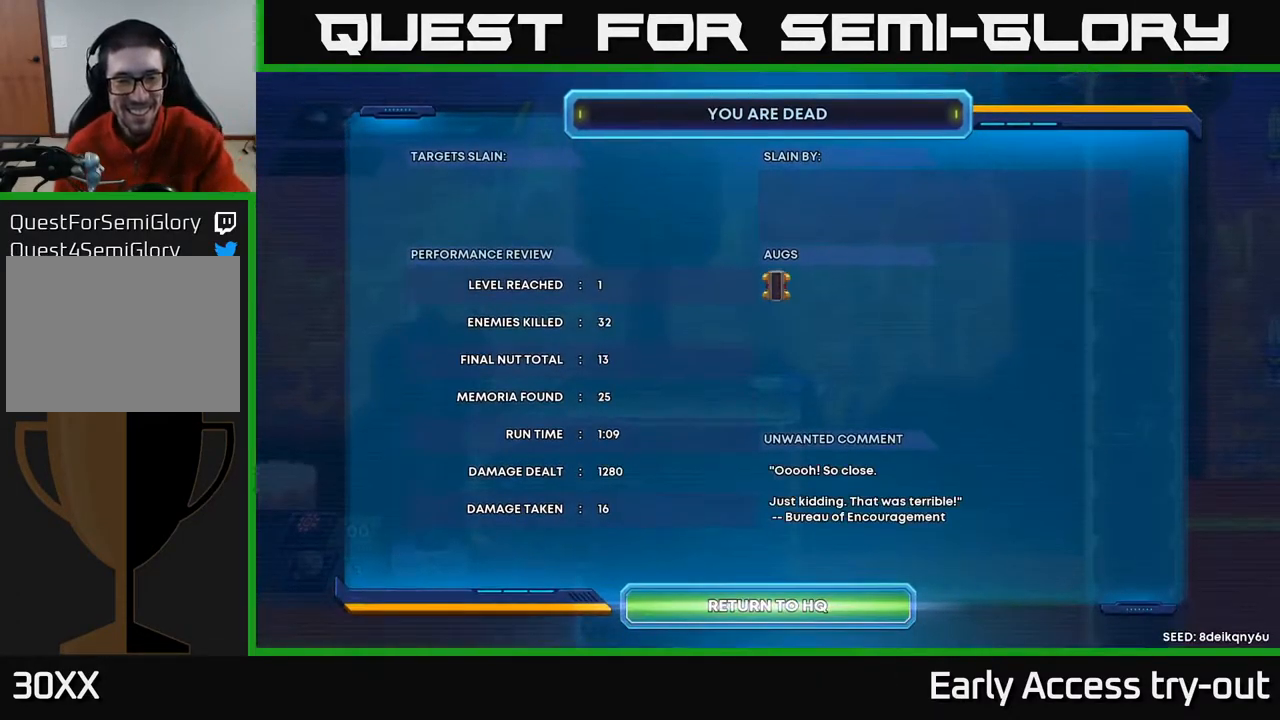
{"buttons": [], "left_stick": "center", "right_stick": "center", "events": [[267, "A", "up"]]}
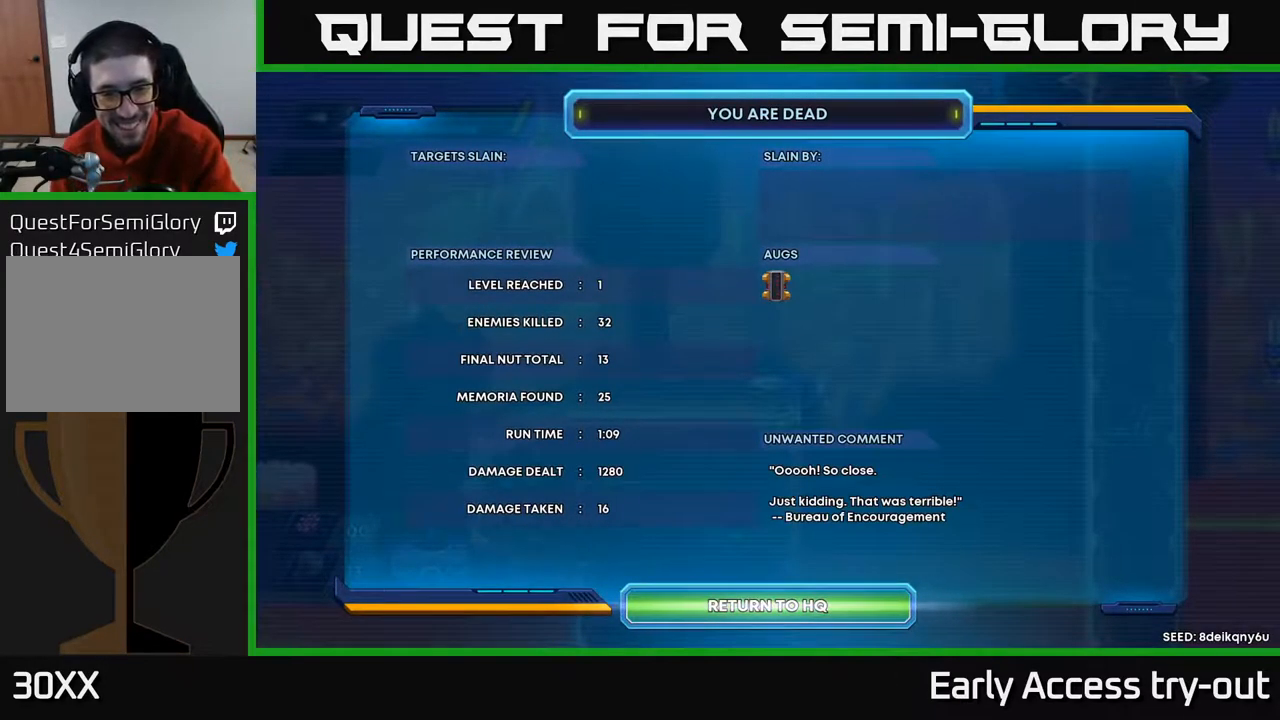
{"buttons": [], "left_stick": "center", "right_stick": "center", "events": []}
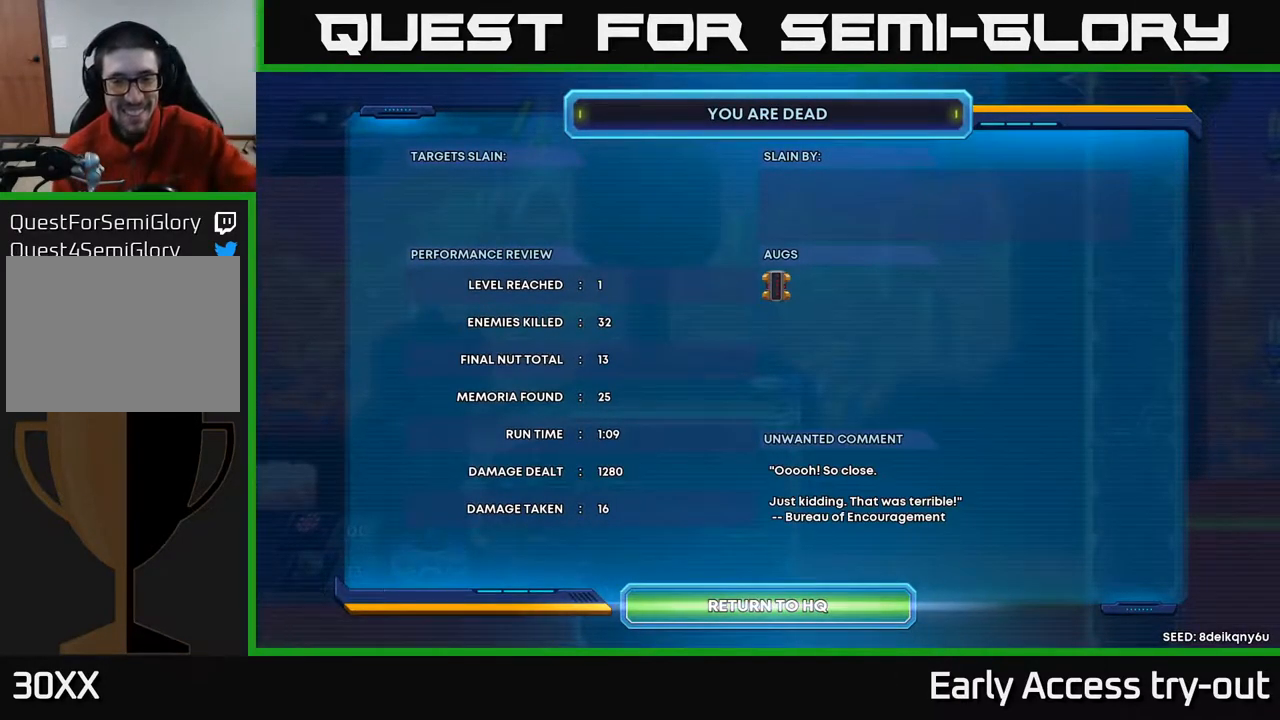
{"buttons": [], "left_stick": "center", "right_stick": "center", "events": []}
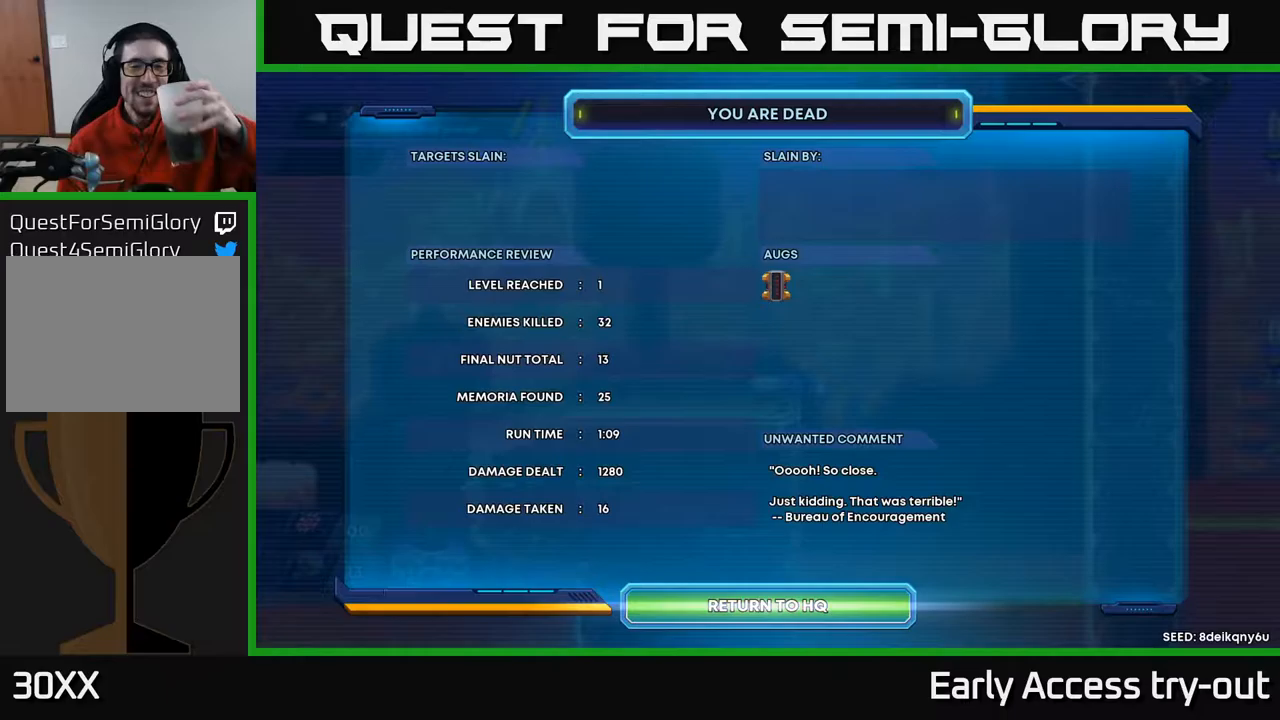
{"buttons": [], "left_stick": "center", "right_stick": "center", "events": []}
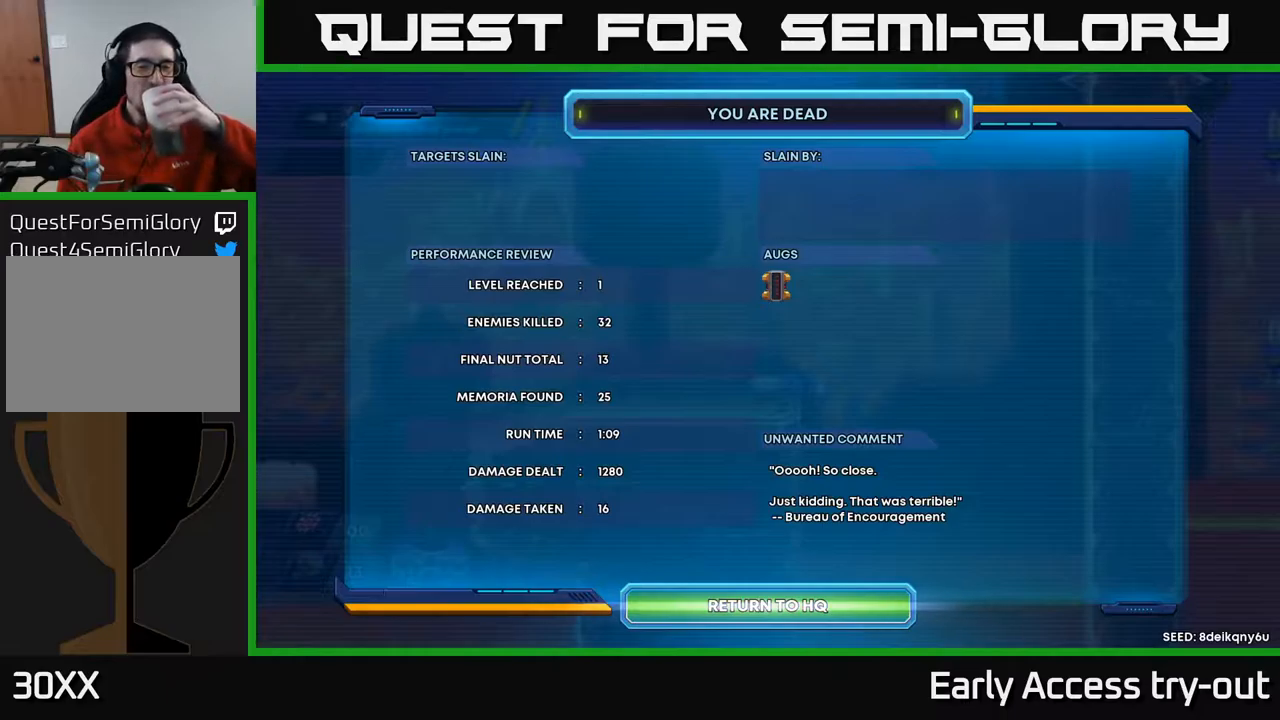
{"buttons": [], "left_stick": "center", "right_stick": "center", "events": []}
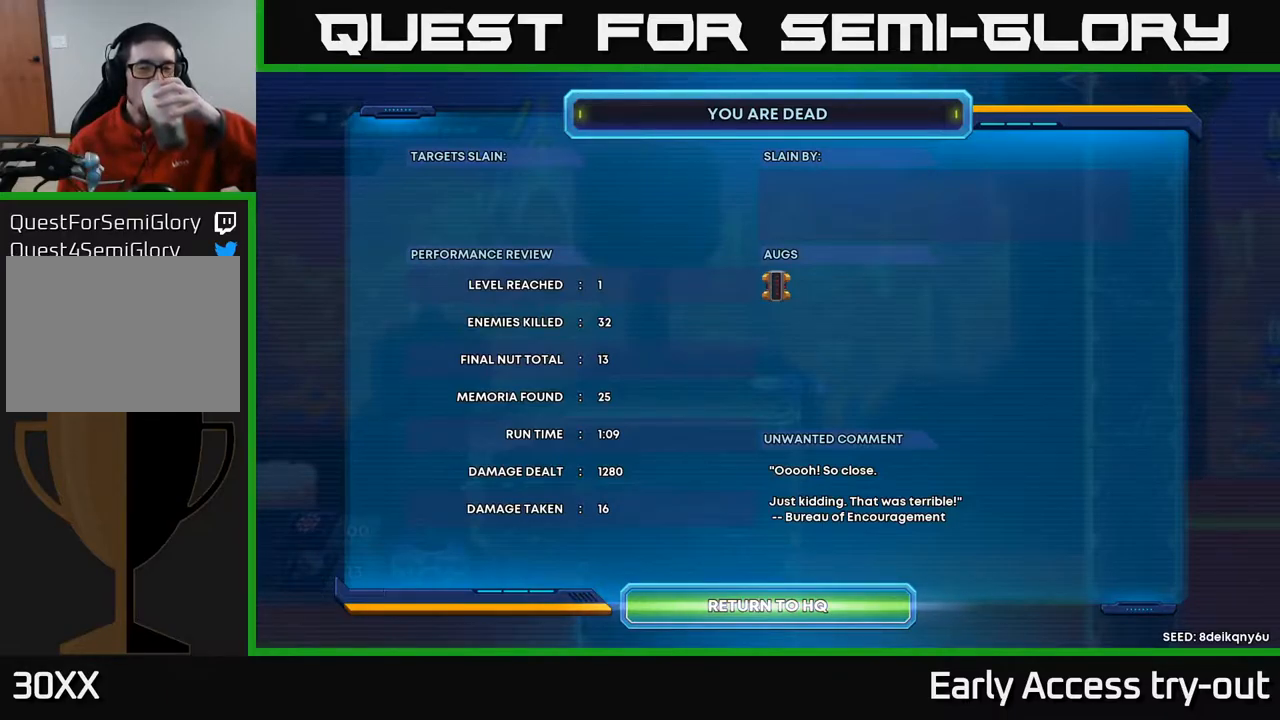
{"buttons": [], "left_stick": "center", "right_stick": "center", "events": []}
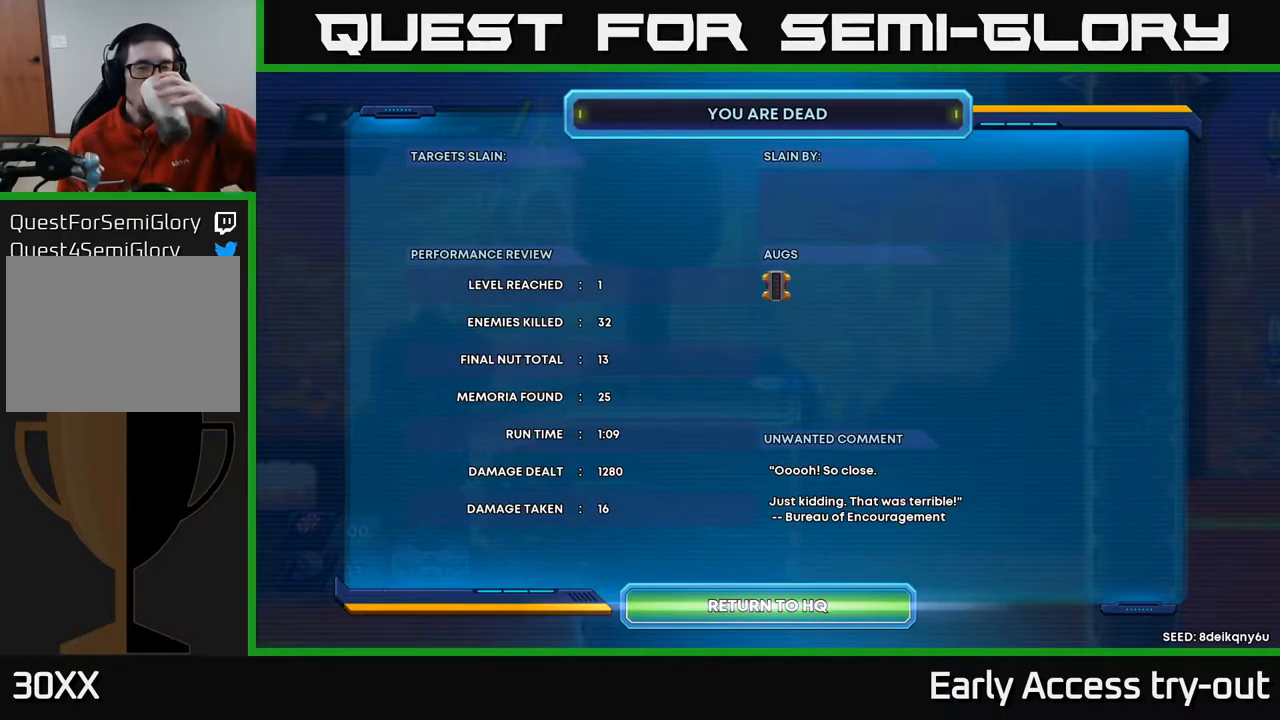
{"buttons": [], "left_stick": "center", "right_stick": "center", "events": []}
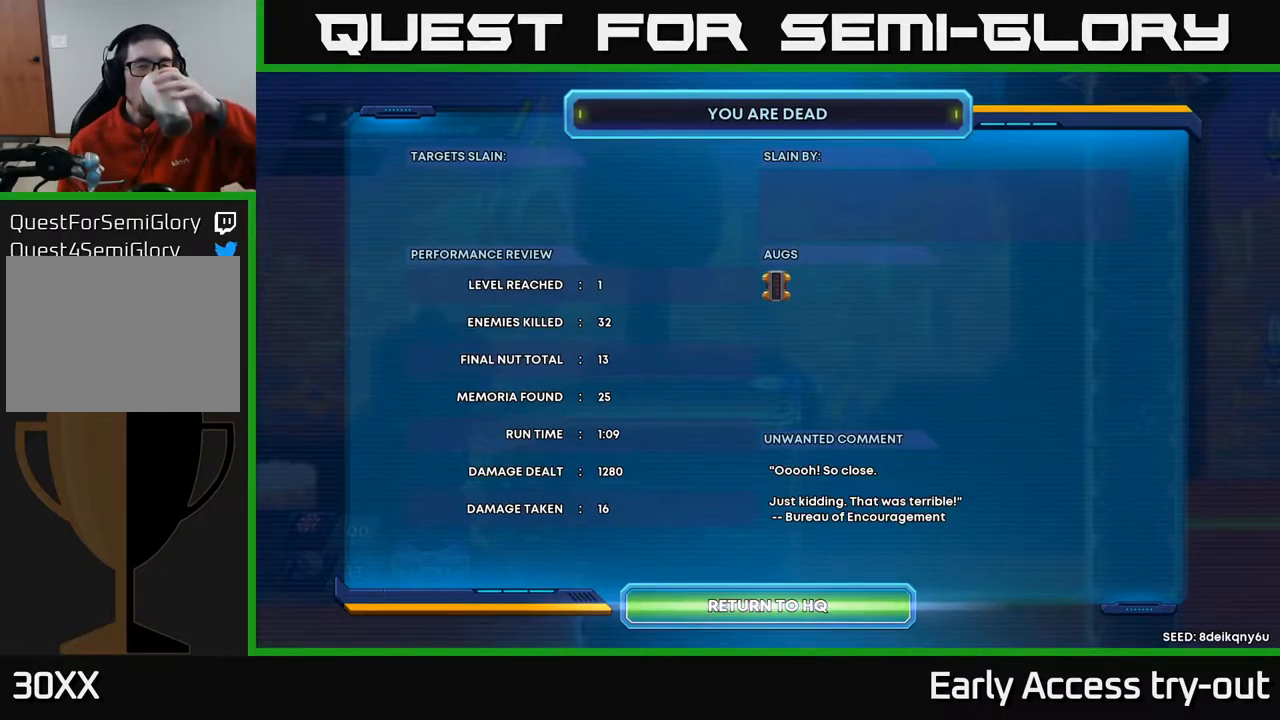
{"buttons": [], "left_stick": "center", "right_stick": "center", "events": []}
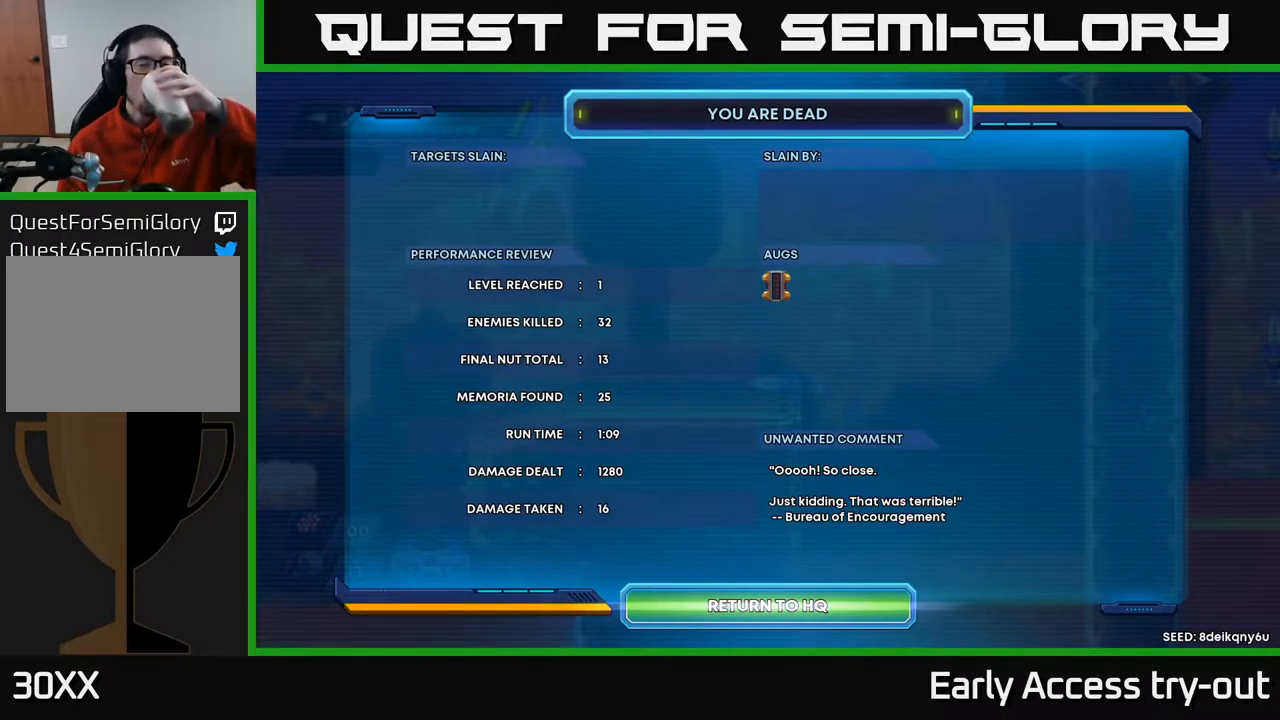
{"buttons": ["A"], "left_stick": "center", "right_stick": "center", "events": [[317, "A", "down"]]}
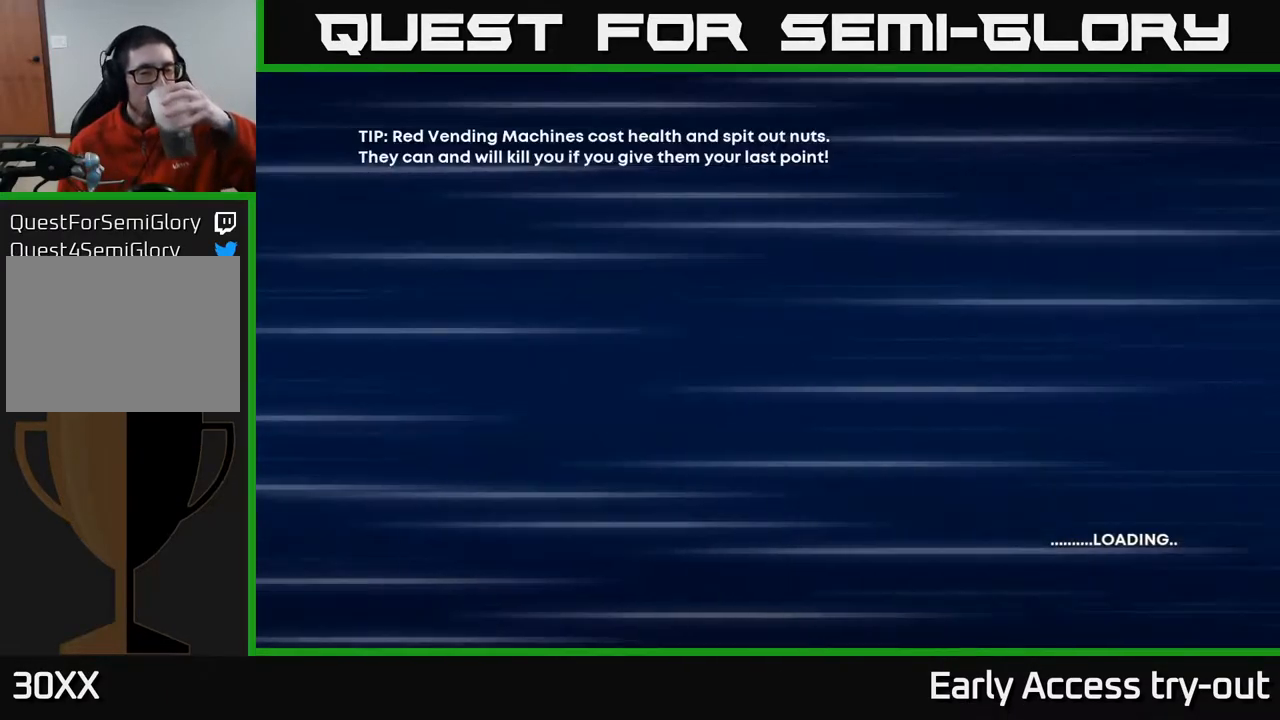
{"buttons": [], "left_stick": "center", "right_stick": "center", "events": [[67, "A", "up"]]}
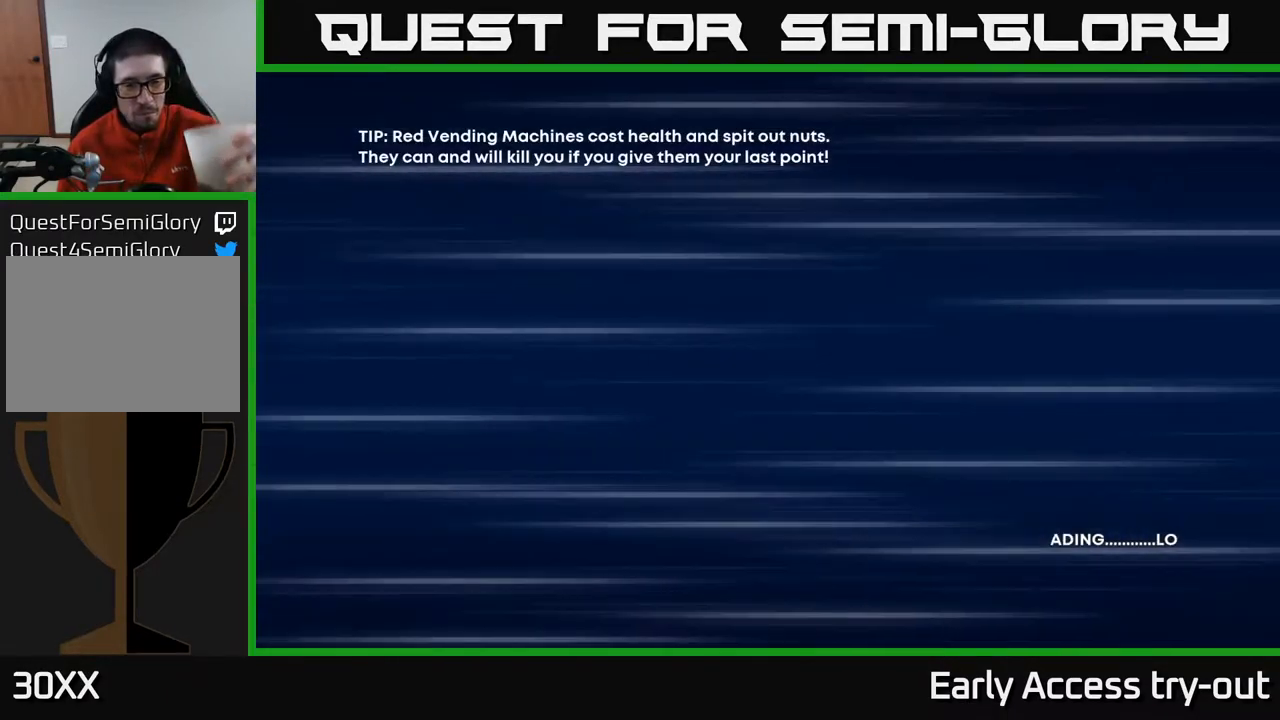
{"buttons": [], "left_stick": "center", "right_stick": "center", "events": []}
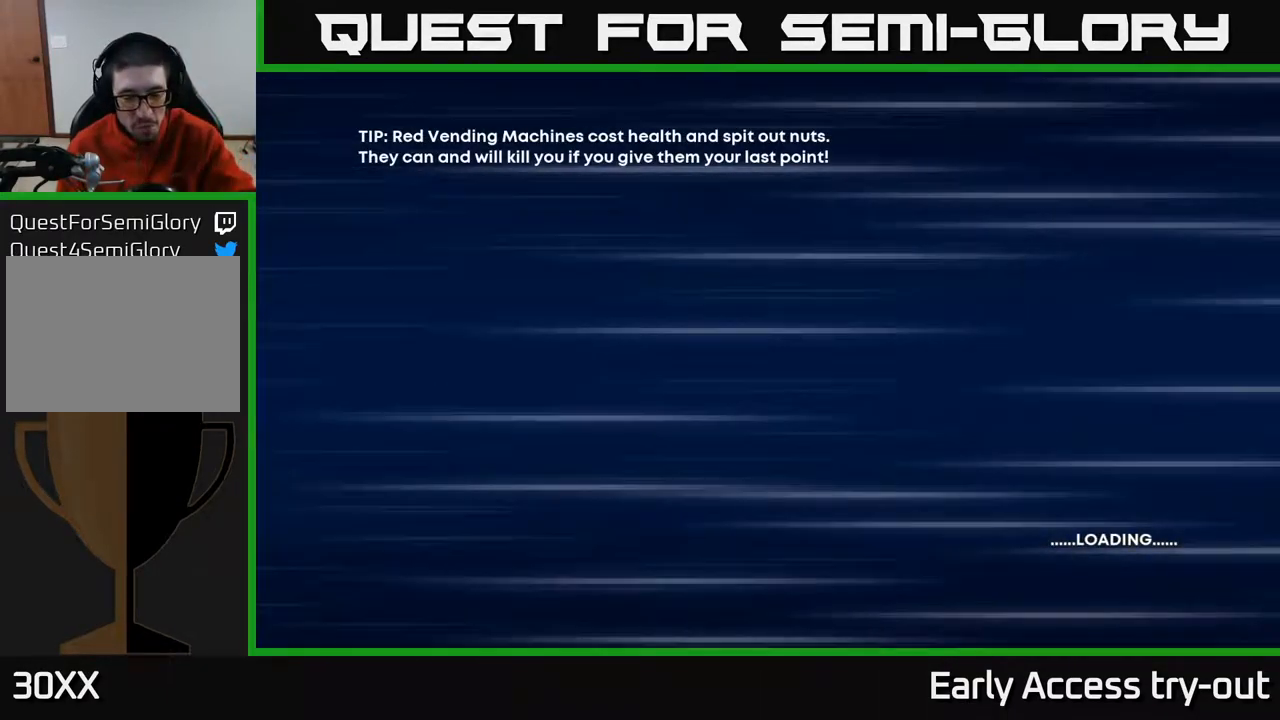
{"buttons": [], "left_stick": "center", "right_stick": "center", "events": []}
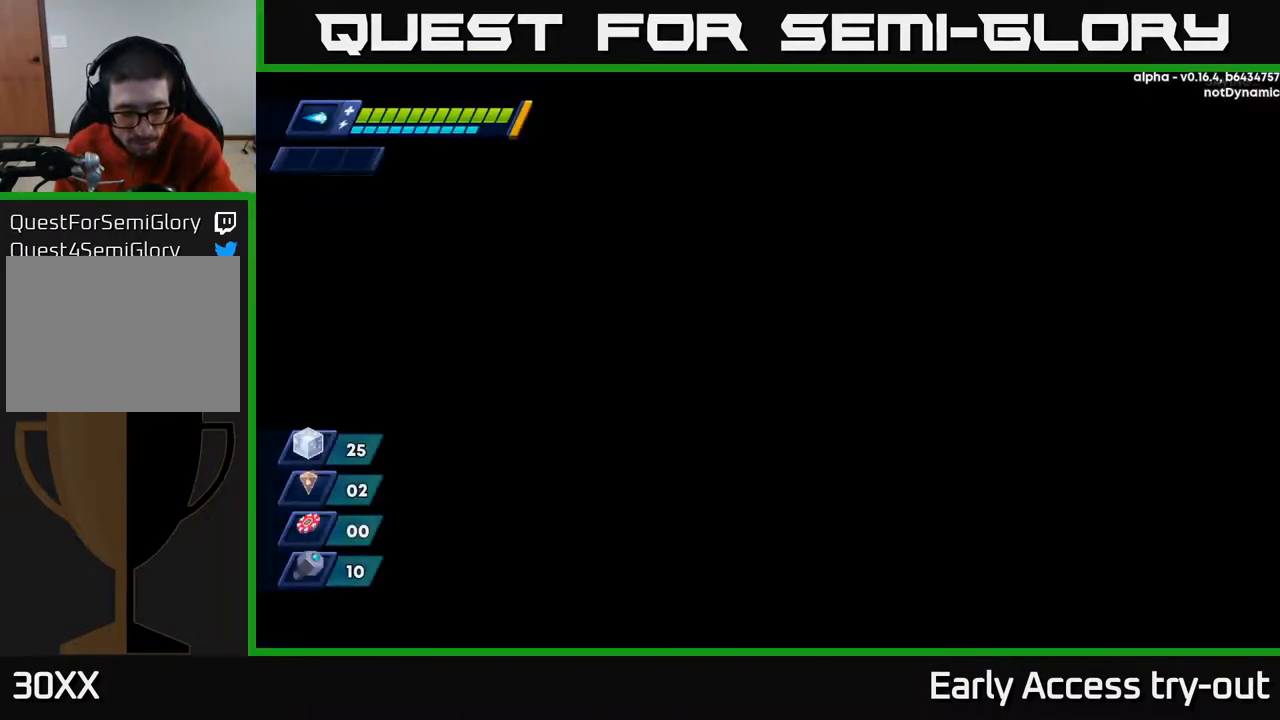
{"buttons": [], "left_stick": "center", "right_stick": "center", "events": []}
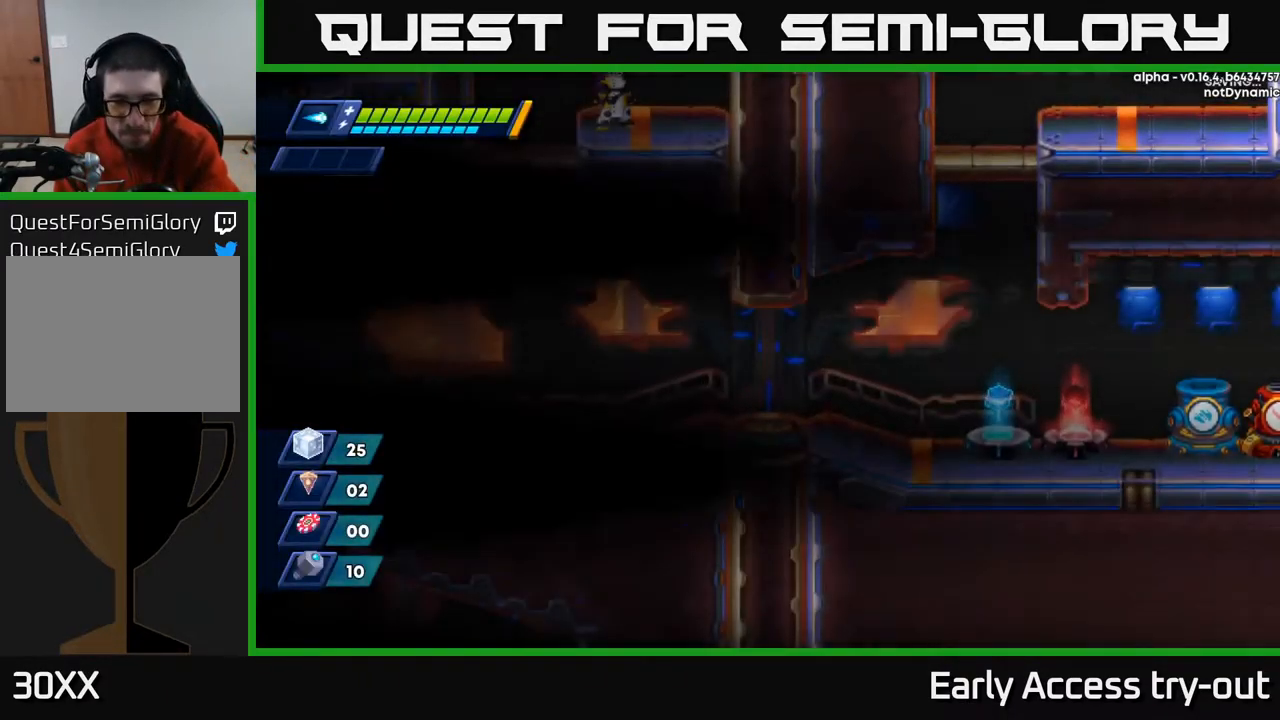
{"buttons": [], "left_stick": "center", "right_stick": "center", "events": []}
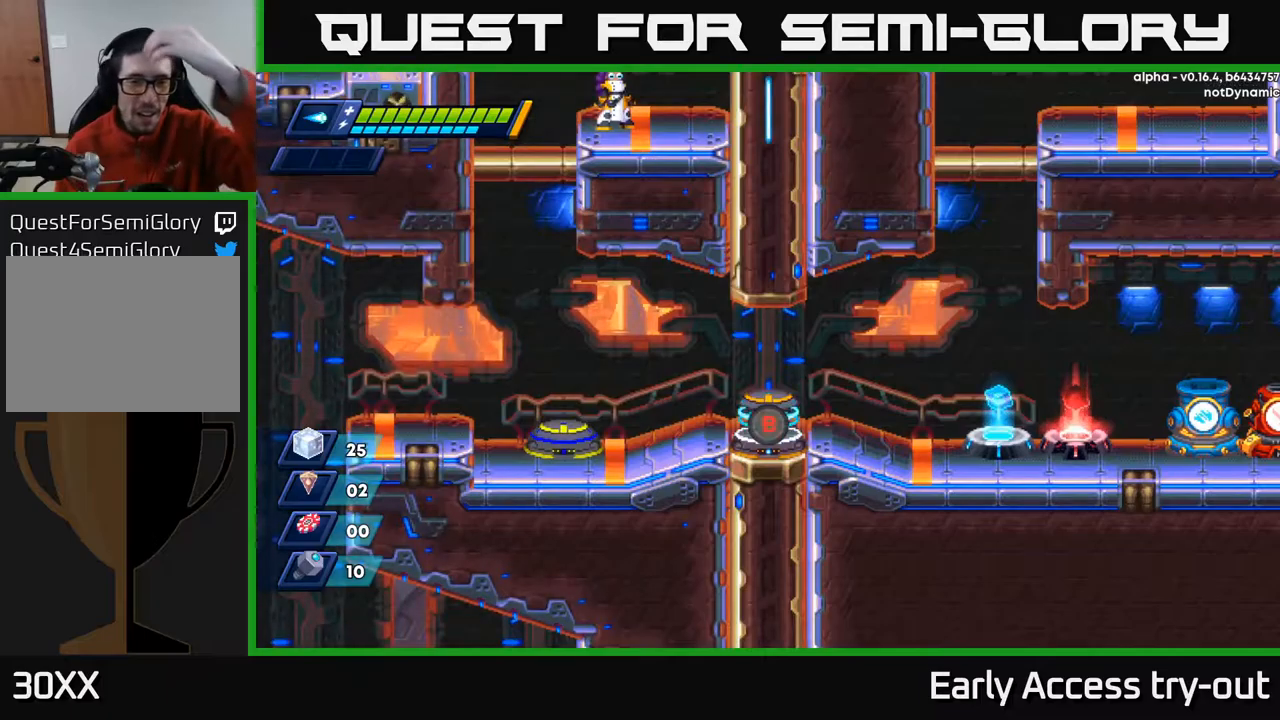
{"buttons": [], "left_stick": "center", "right_stick": "center", "events": []}
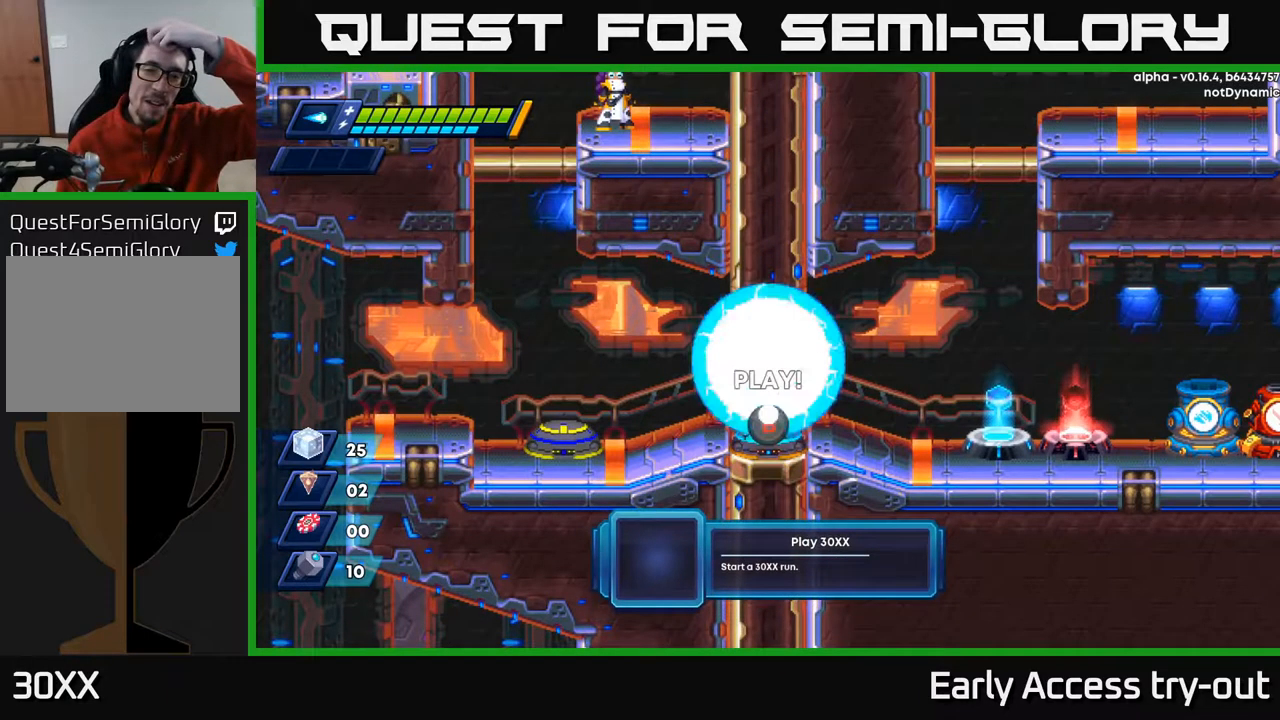
{"buttons": [], "left_stick": "center", "right_stick": "center", "events": [[17, "B", "down"], [150, "B", "up"]]}
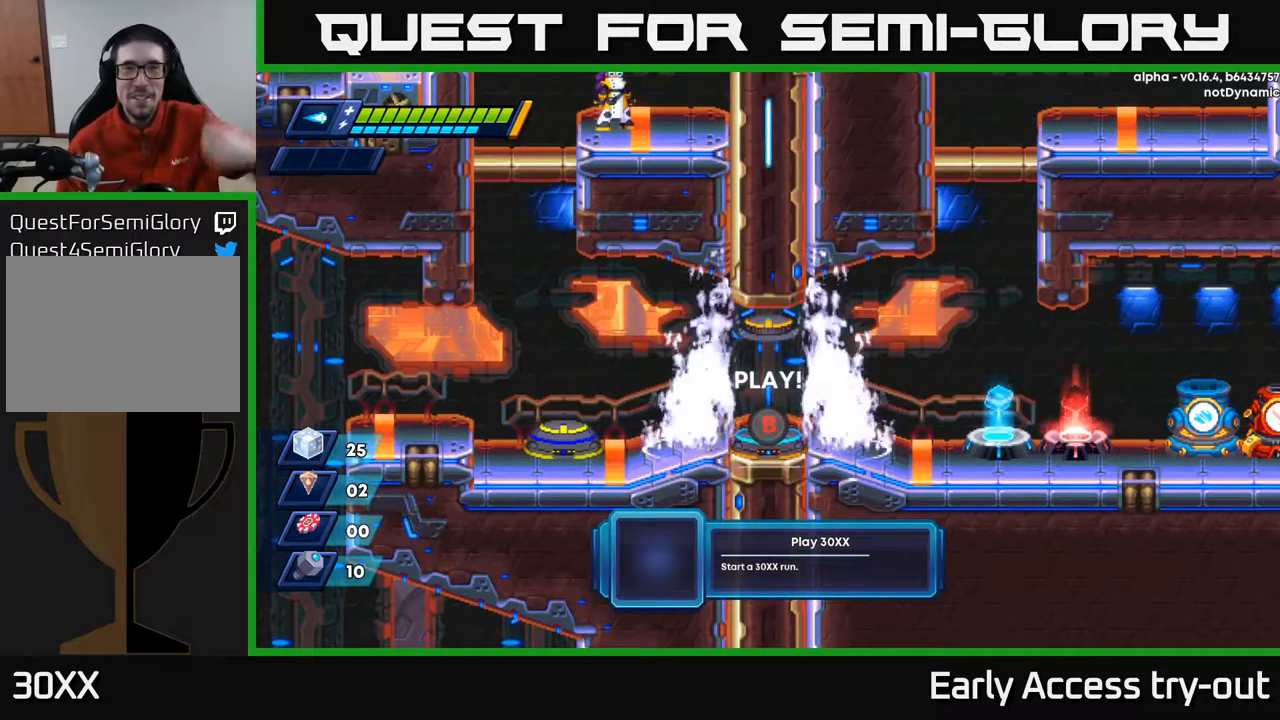
{"buttons": [], "left_stick": "center", "right_stick": "center", "events": []}
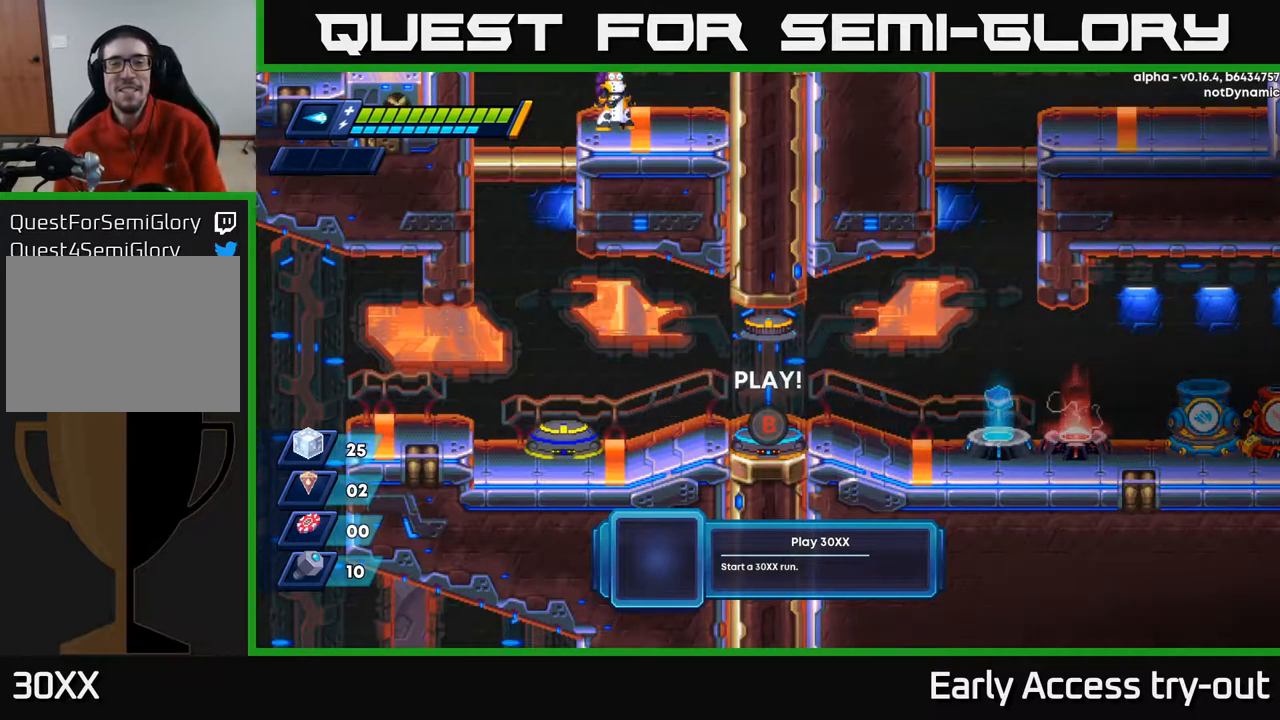
{"buttons": [], "left_stick": "center", "right_stick": "center", "events": []}
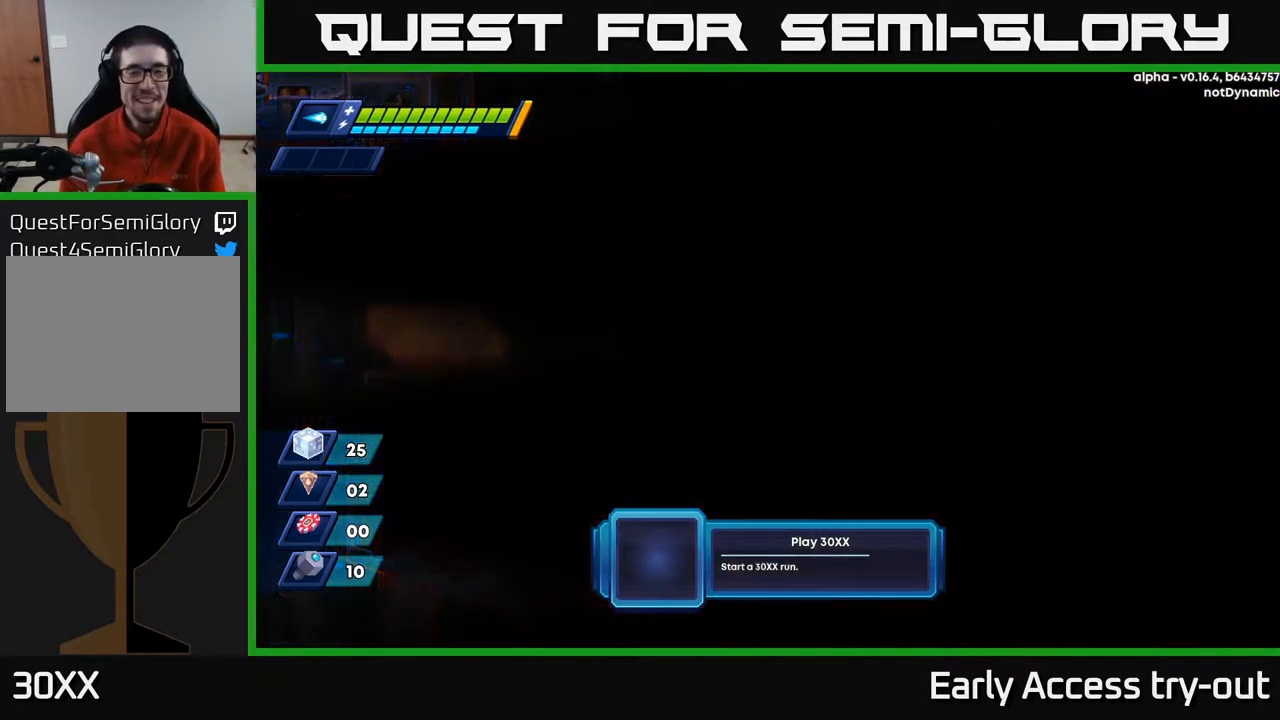
{"buttons": [], "left_stick": "center", "right_stick": "center", "events": []}
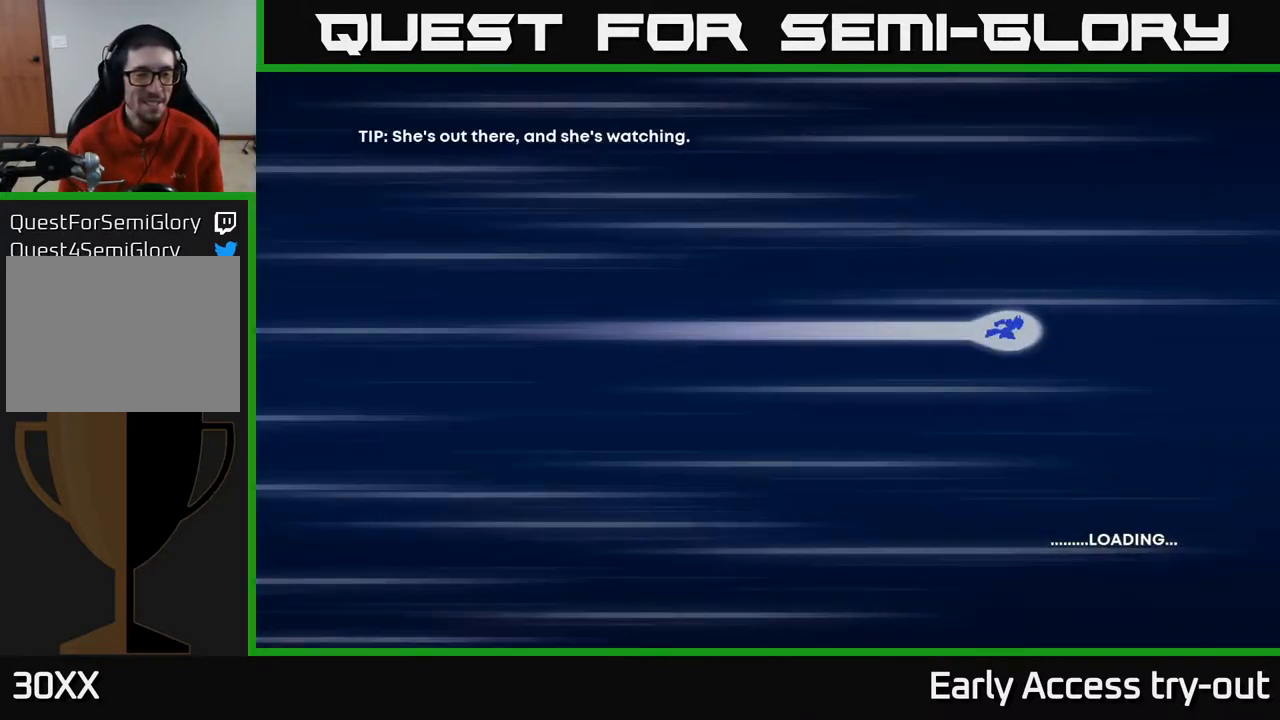
{"buttons": [], "left_stick": "center", "right_stick": "center", "events": []}
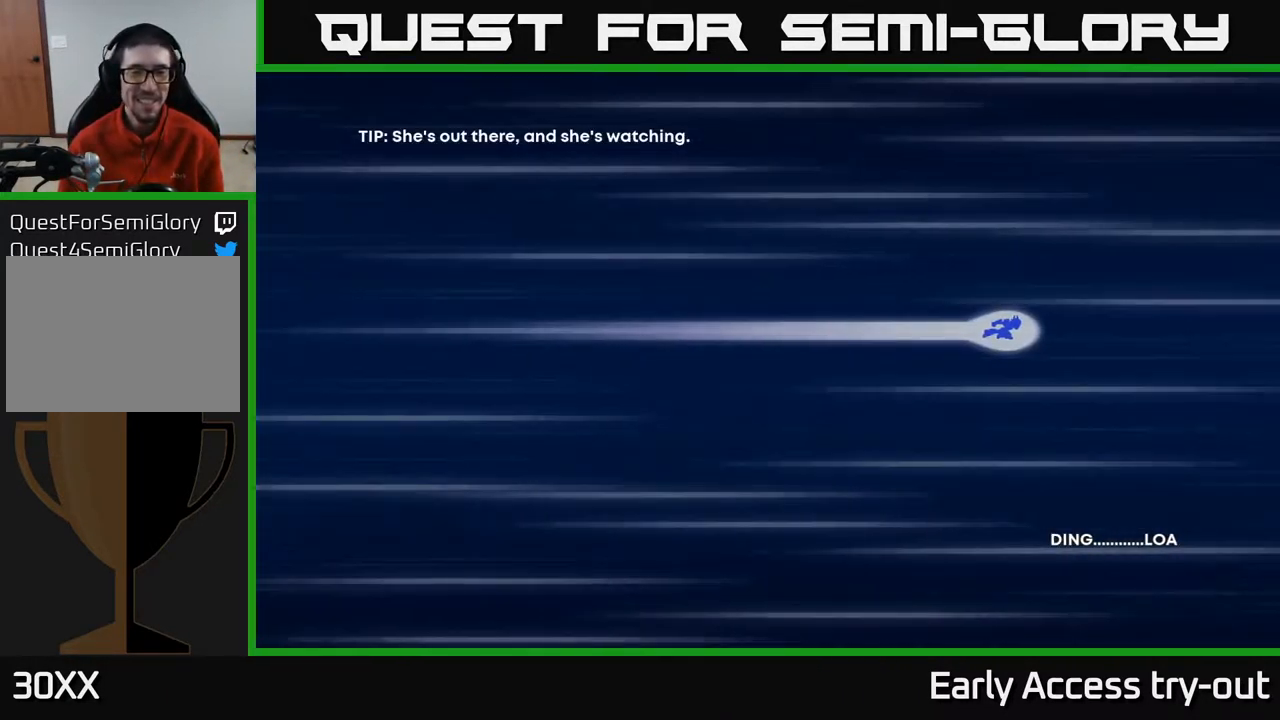
{"buttons": [], "left_stick": "center", "right_stick": "center", "events": [[84, "A", "down"], [367, "A", "up"]]}
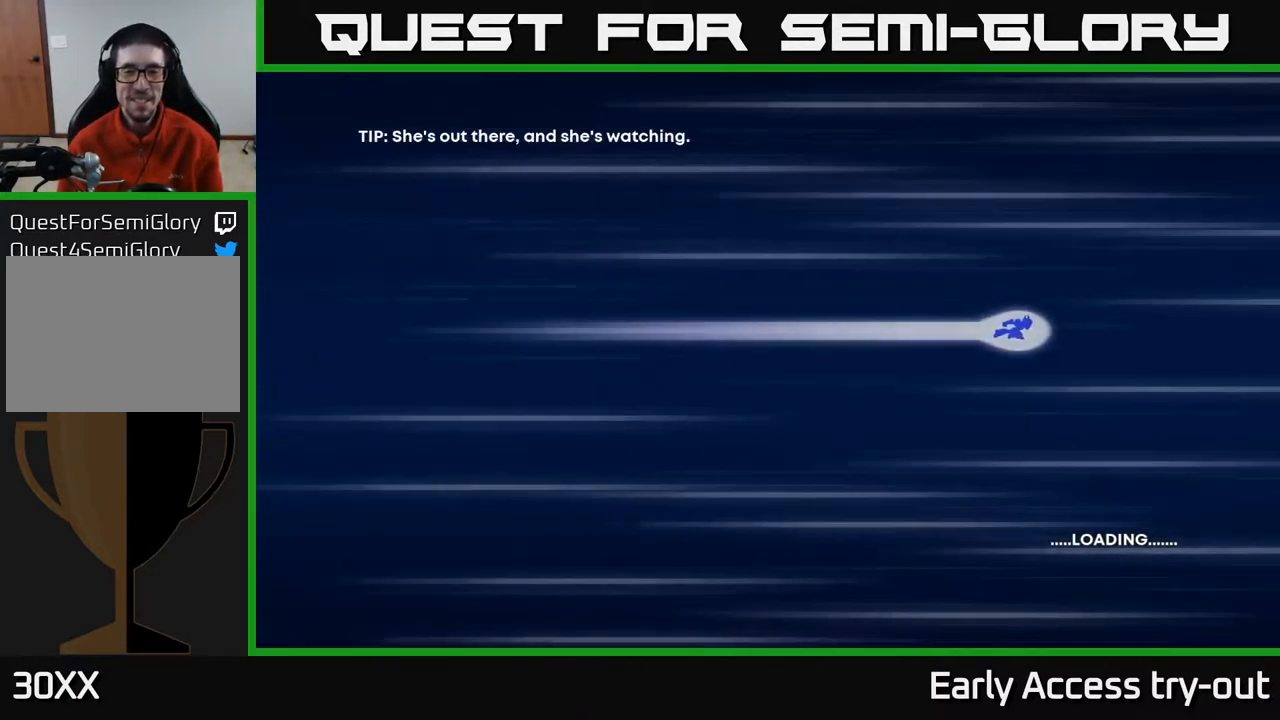
{"buttons": [], "left_stick": "center", "right_stick": "center", "events": []}